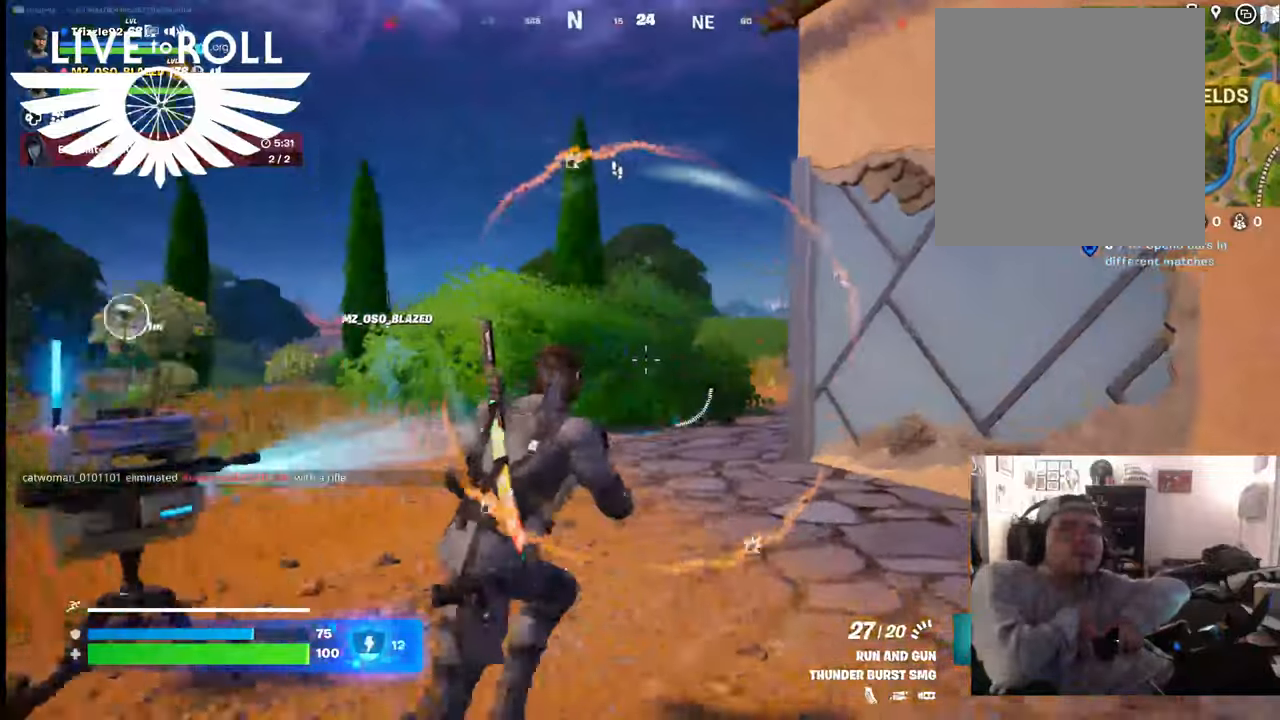
Gameplay with a controller (Xbox layout); each line is a JSON object with the inputs held at the frame after it. "events" lists button and stick changes between this image and that frame as [ms after this image, input, new state], when the widget could be followed in between.
{"buttons": [], "left_stick": "left", "right_stick": "right", "events": [[167, "left_stick", "up-left"], [167, "right_stick", "down-right"], [334, "right_stick", "right"], [367, "left_stick", "left"]]}
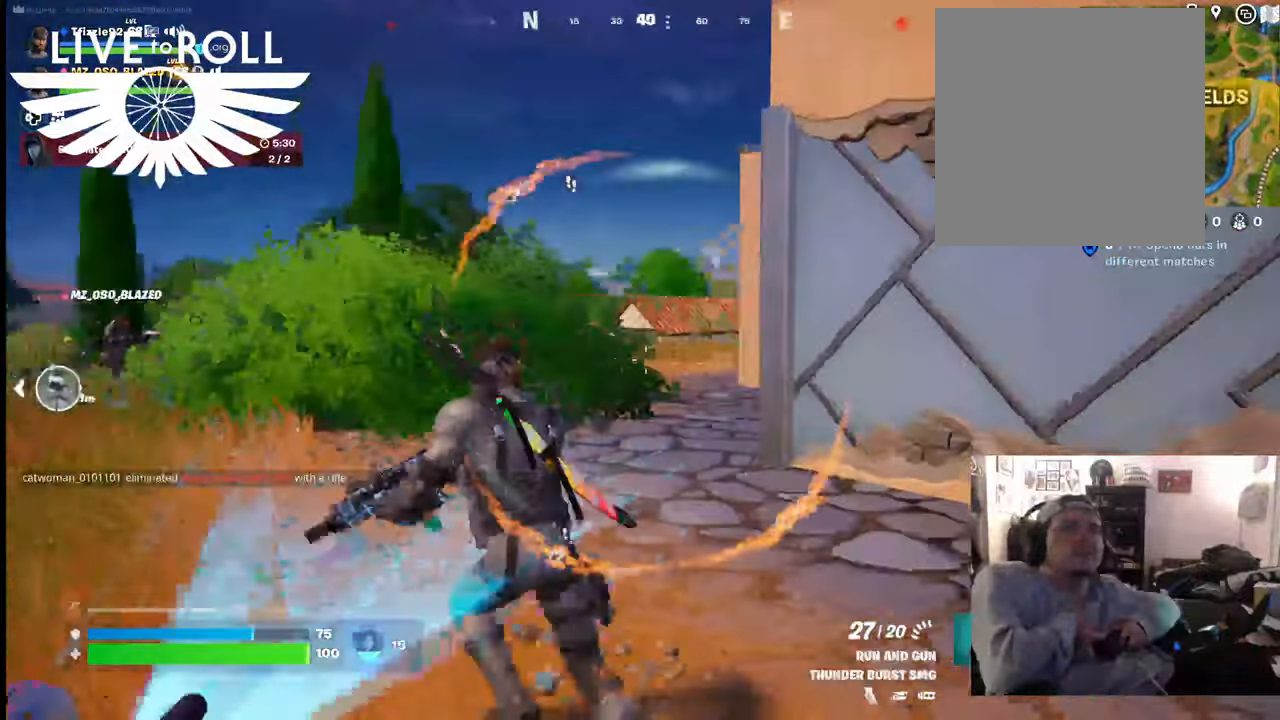
{"buttons": [], "left_stick": "left", "right_stick": "right", "events": []}
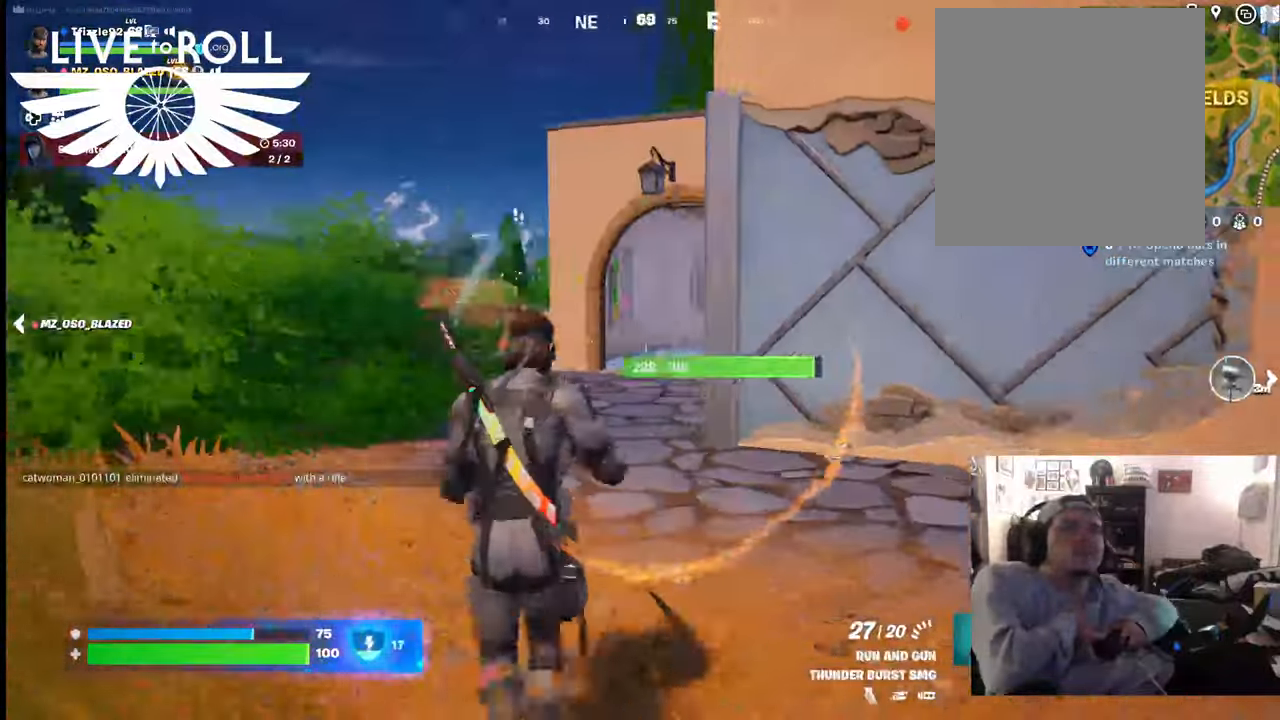
{"buttons": [], "left_stick": "left", "right_stick": "center", "events": [[500, "right_stick", "center"]]}
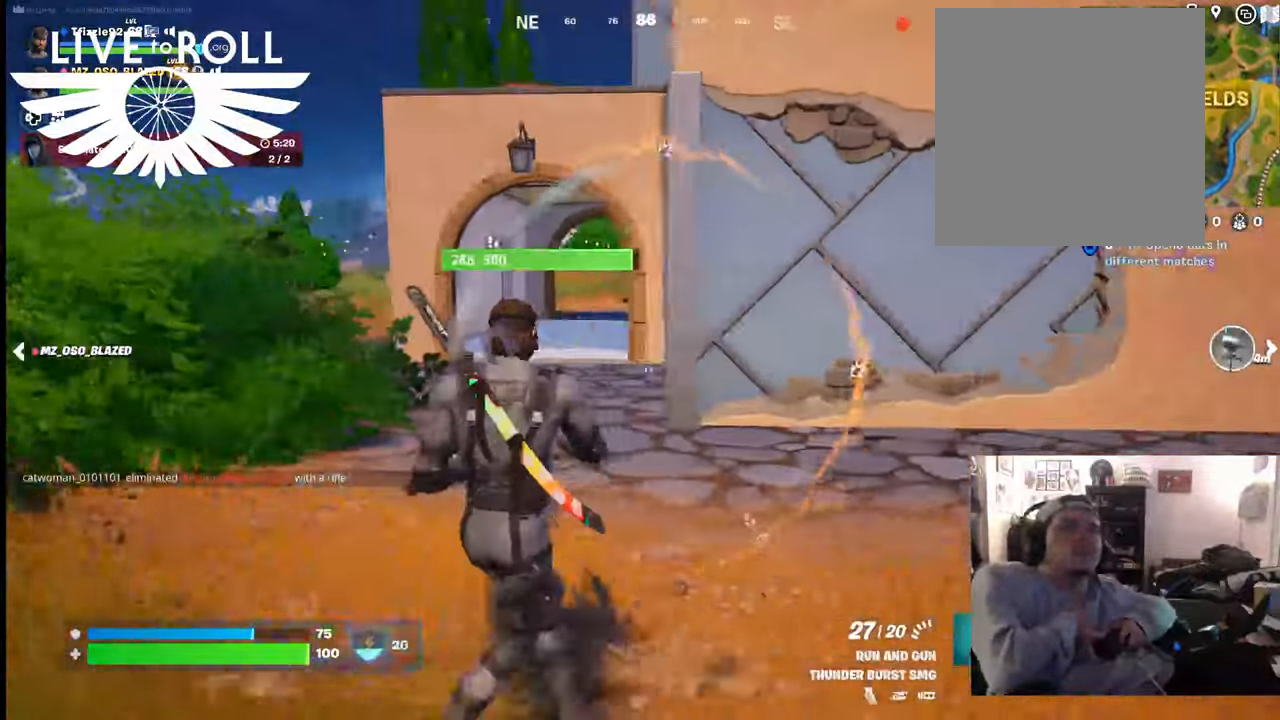
{"buttons": [], "left_stick": "left", "right_stick": "left", "events": [[167, "right_stick", "left"]]}
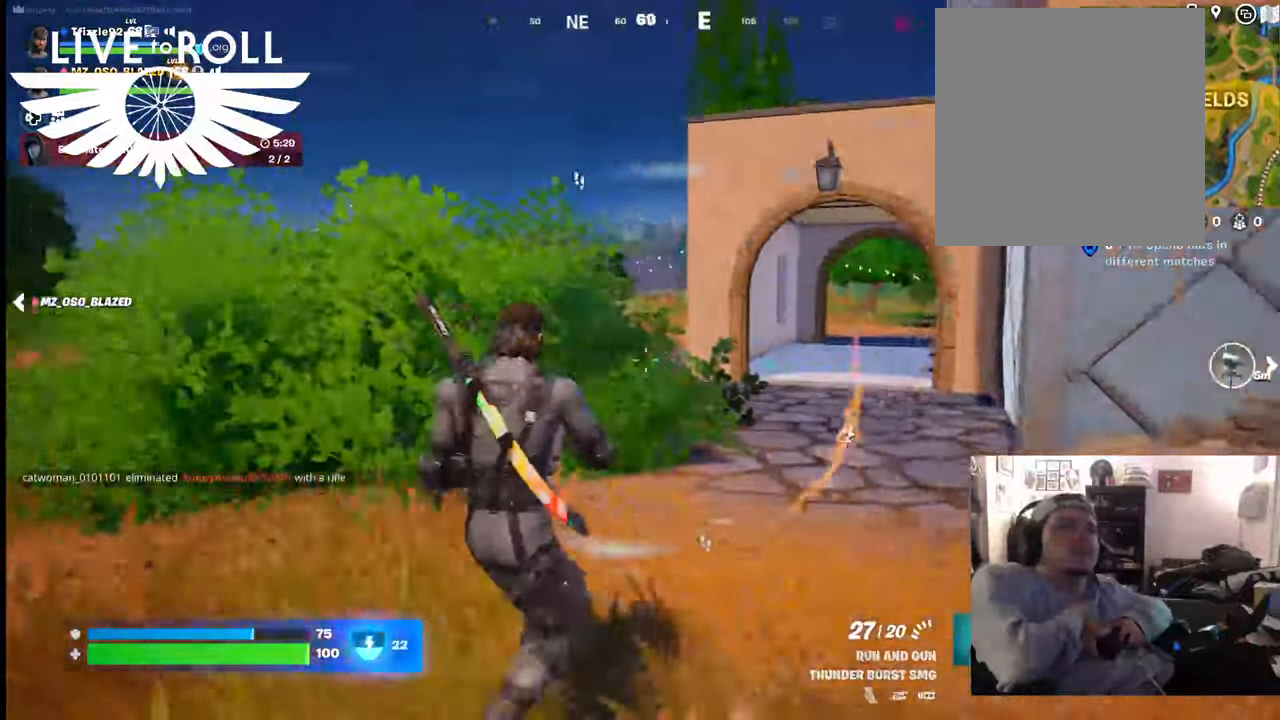
{"buttons": [], "left_stick": "left", "right_stick": "center", "events": [[334, "right_stick", "center"]]}
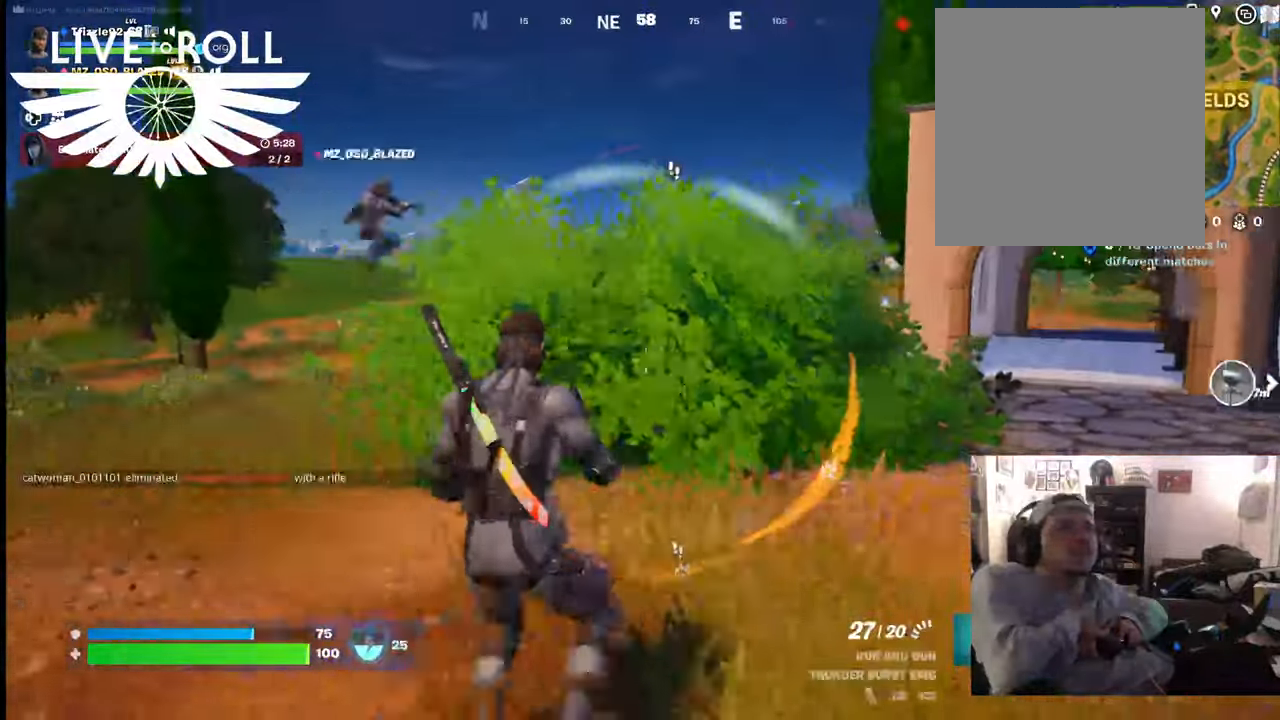
{"buttons": ["R2"], "left_stick": "down", "right_stick": "center", "events": [[367, "R2", "down"], [467, "left_stick", "down"]]}
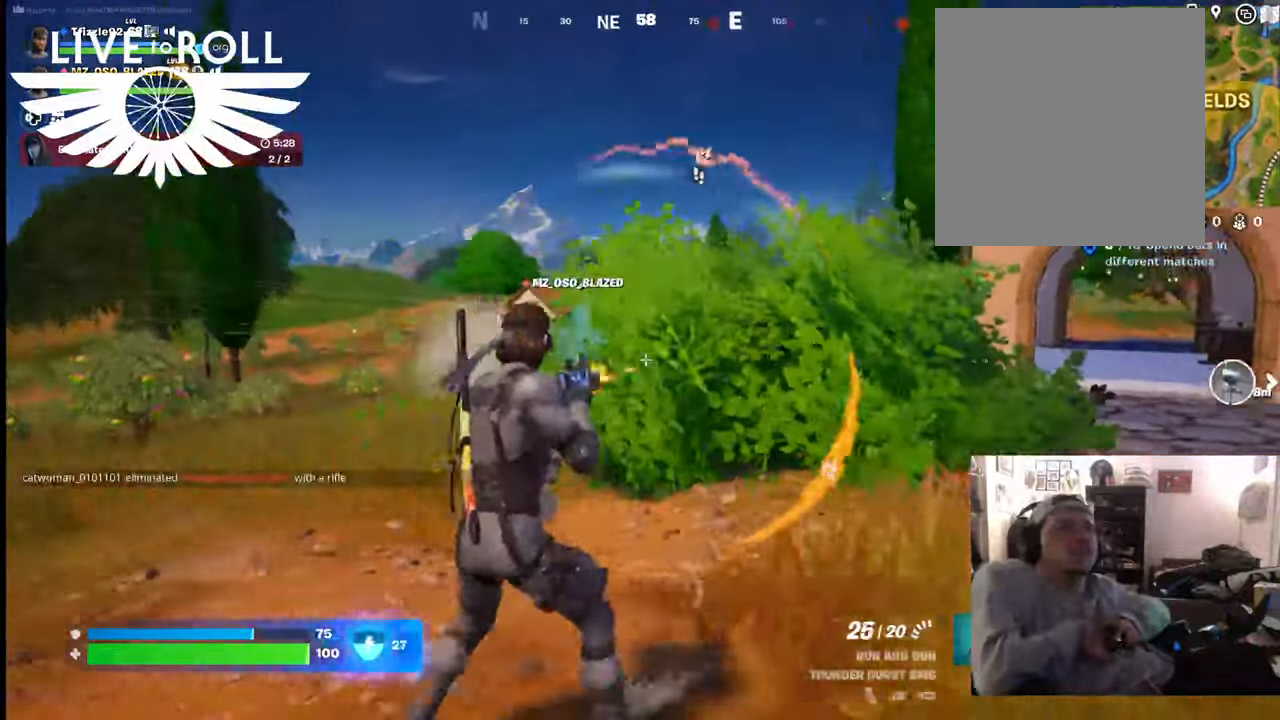
{"buttons": ["R2"], "left_stick": "down-right", "right_stick": "center", "events": [[34, "left_stick", "down-right"], [167, "R2", "up"], [334, "R2", "down"]]}
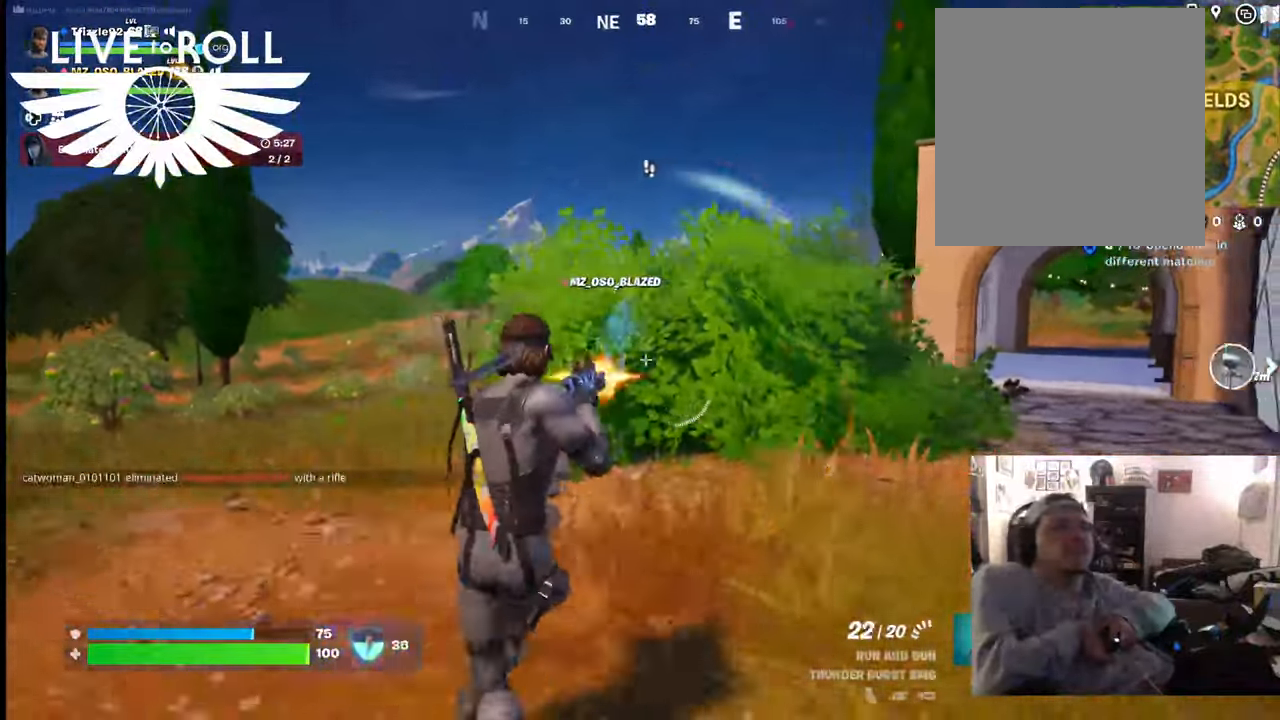
{"buttons": [], "left_stick": "down-left", "right_stick": "center", "events": [[67, "R2", "up"], [234, "R2", "down"], [334, "left_stick", "down-left"], [500, "R2", "up"]]}
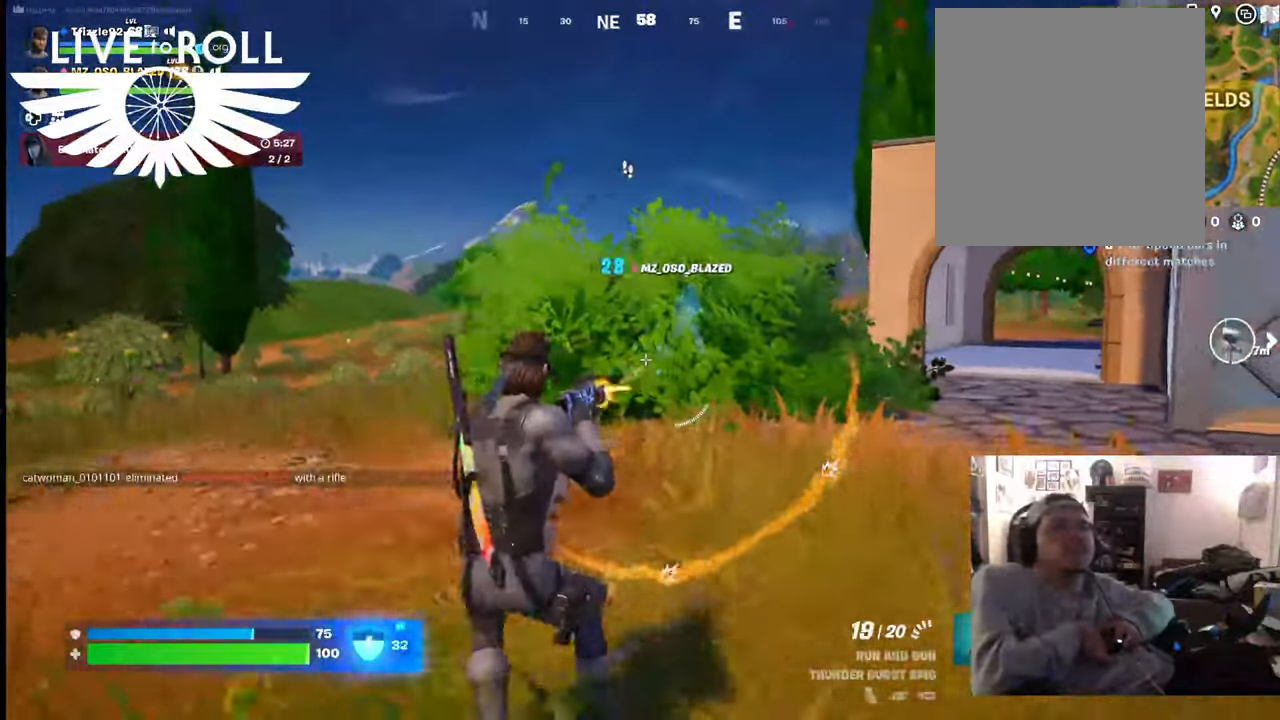
{"buttons": [], "left_stick": "up", "right_stick": "center", "events": [[100, "left_stick", "left"], [200, "R2", "down"], [200, "left_stick", "up-left"], [367, "left_stick", "up"], [434, "R2", "up"]]}
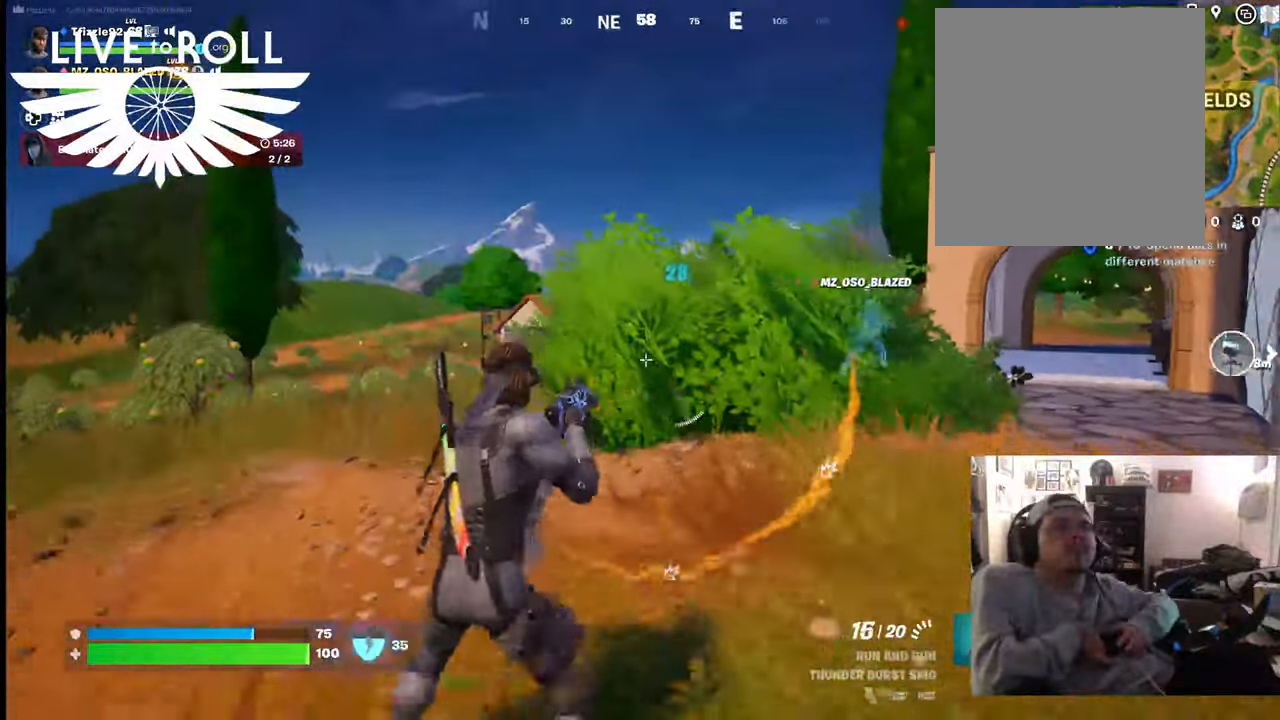
{"buttons": ["Y"], "left_stick": "up", "right_stick": "center", "events": [[434, "Y", "down"]]}
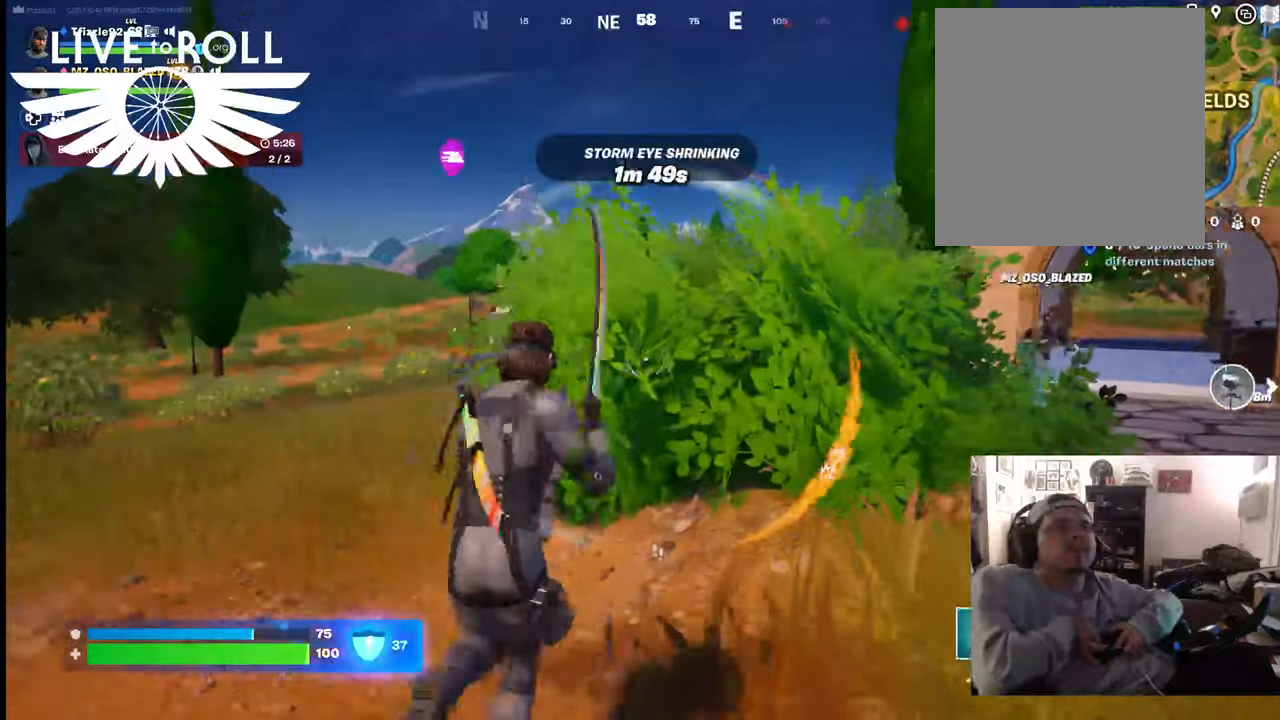
{"buttons": ["R2"], "left_stick": "up", "right_stick": "center", "events": [[167, "Y", "up"], [367, "R2", "down"]]}
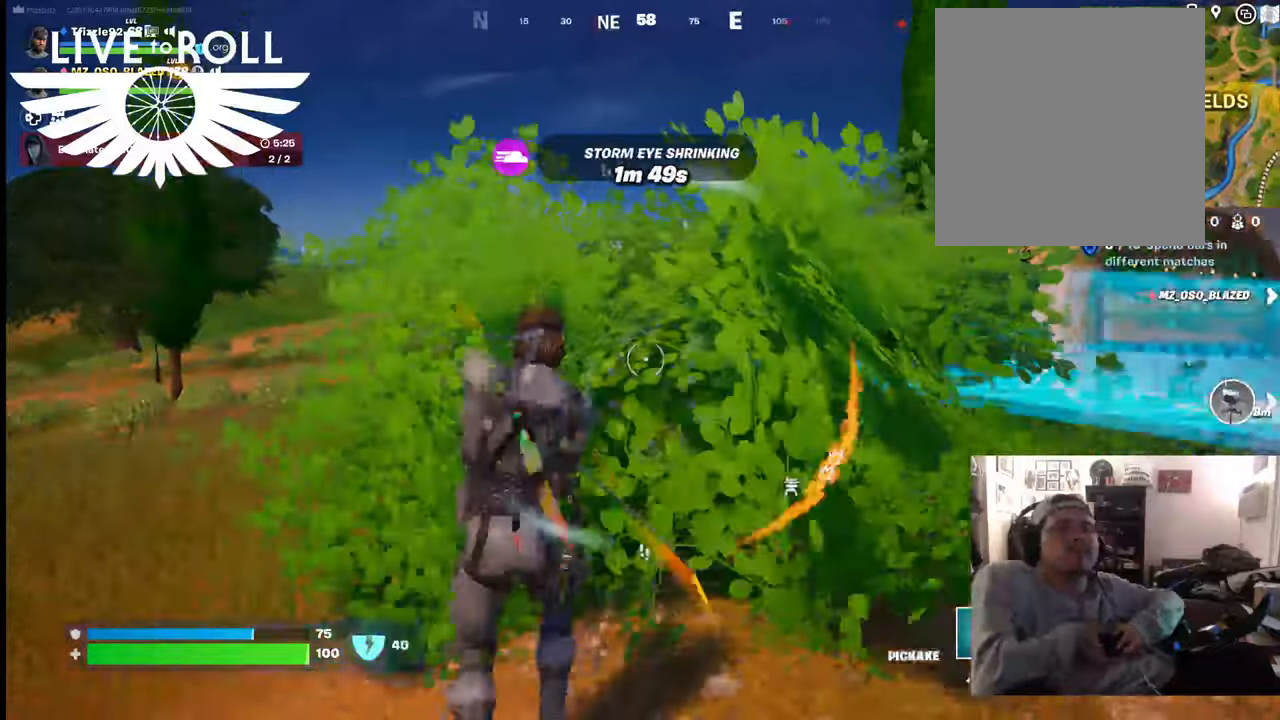
{"buttons": ["R2"], "left_stick": "down-right", "right_stick": "center", "events": [[267, "left_stick", "left"], [334, "left_stick", "center"], [434, "left_stick", "down-right"]]}
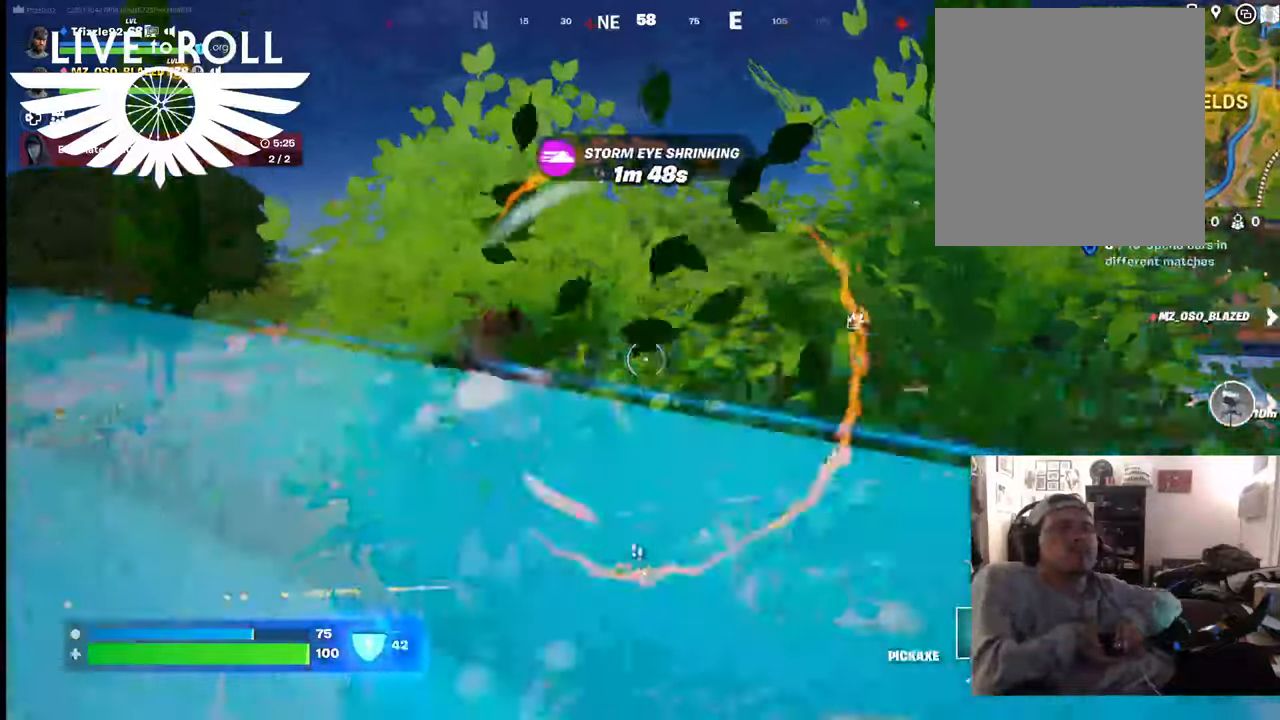
{"buttons": ["R2"], "left_stick": "up-right", "right_stick": "center", "events": [[367, "left_stick", "up-right"]]}
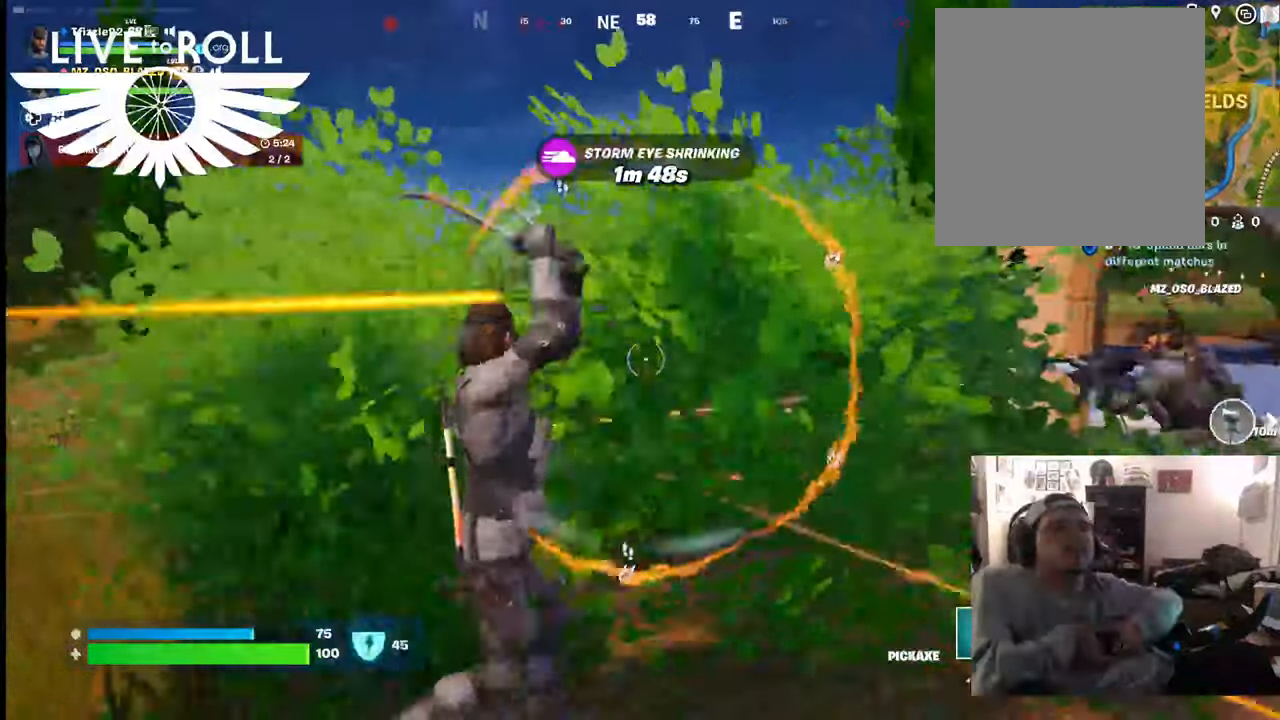
{"buttons": ["R2"], "left_stick": "up-left", "right_stick": "center", "events": [[400, "left_stick", "up-left"]]}
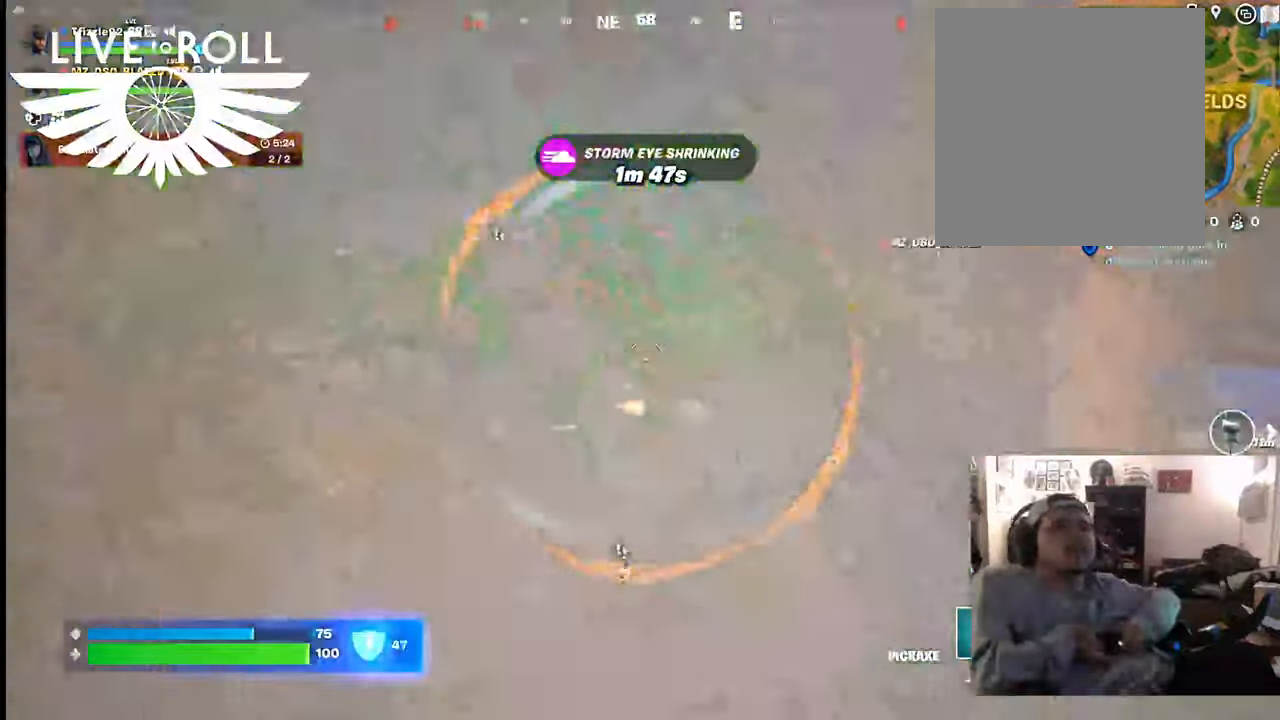
{"buttons": [], "left_stick": "left", "right_stick": "center", "events": [[34, "left_stick", "left"], [467, "R2", "up"]]}
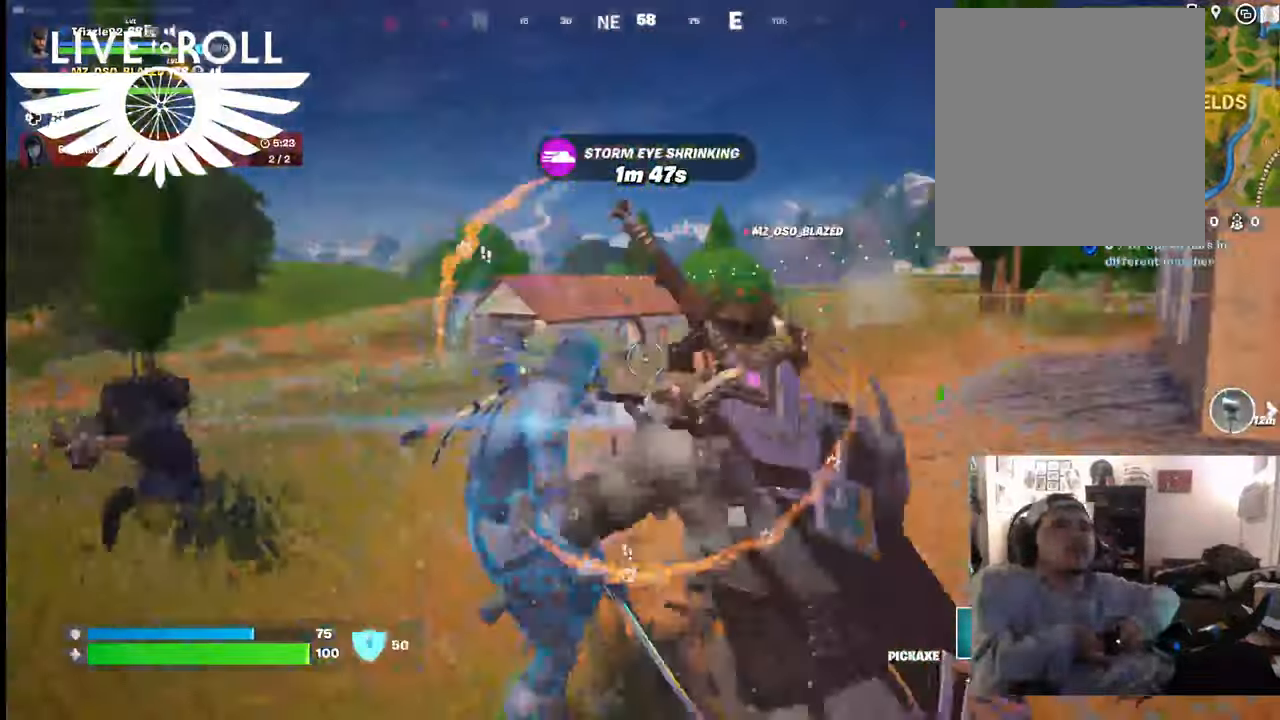
{"buttons": [], "left_stick": "down-left", "right_stick": "left", "events": [[267, "left_stick", "down-left"], [300, "right_stick", "down"], [400, "right_stick", "left"]]}
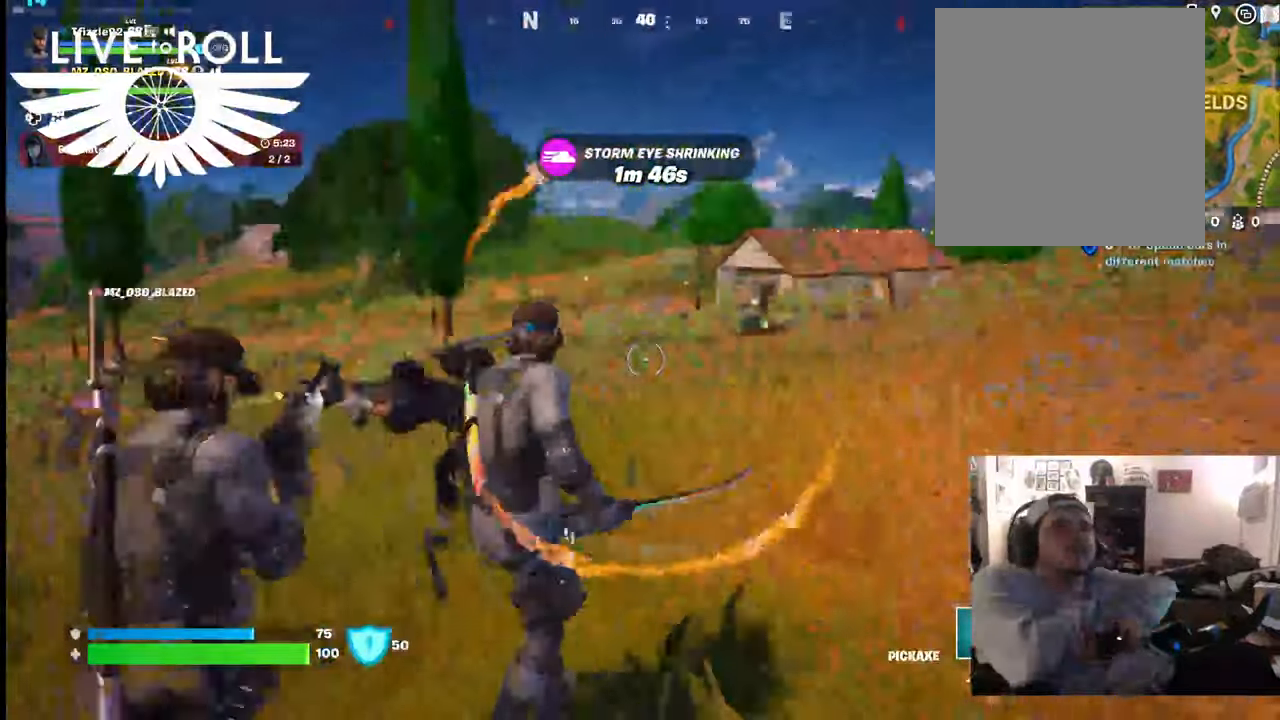
{"buttons": [], "left_stick": "down-left", "right_stick": "down-right", "events": [[167, "right_stick", "center"], [500, "right_stick", "down-right"]]}
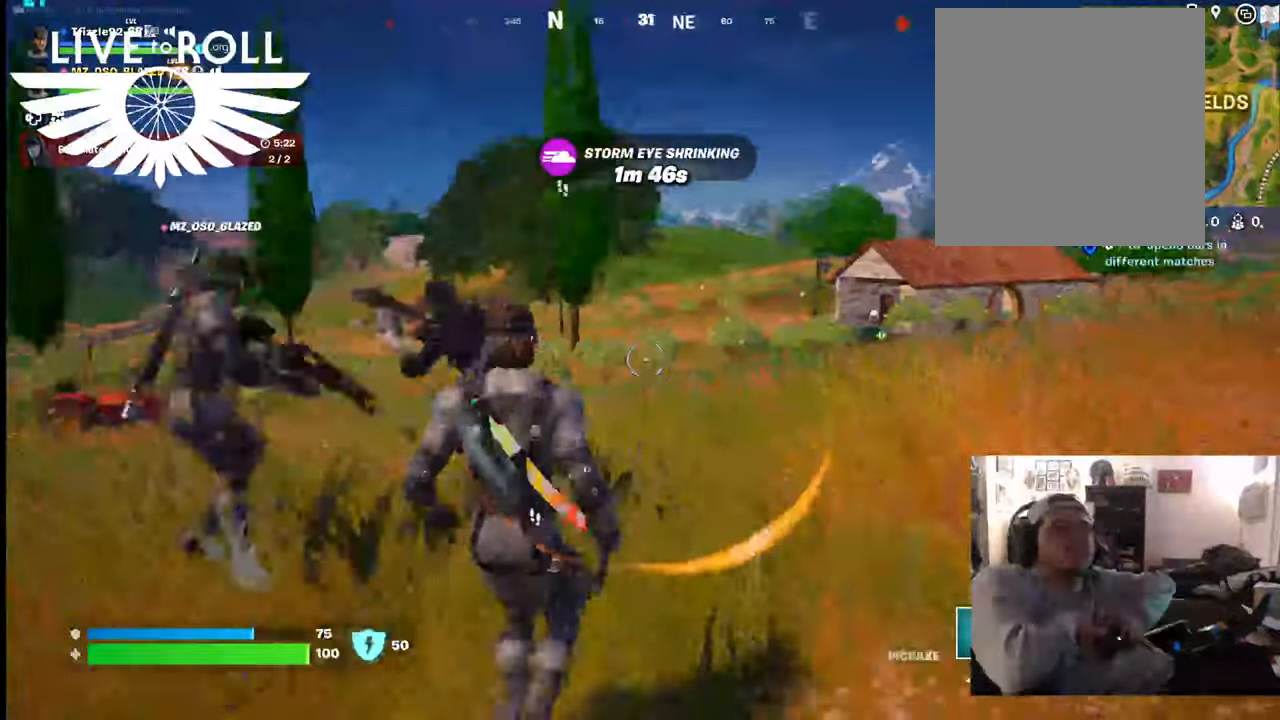
{"buttons": [], "left_stick": "down-left", "right_stick": "left", "events": [[200, "right_stick", "center"], [334, "right_stick", "left"]]}
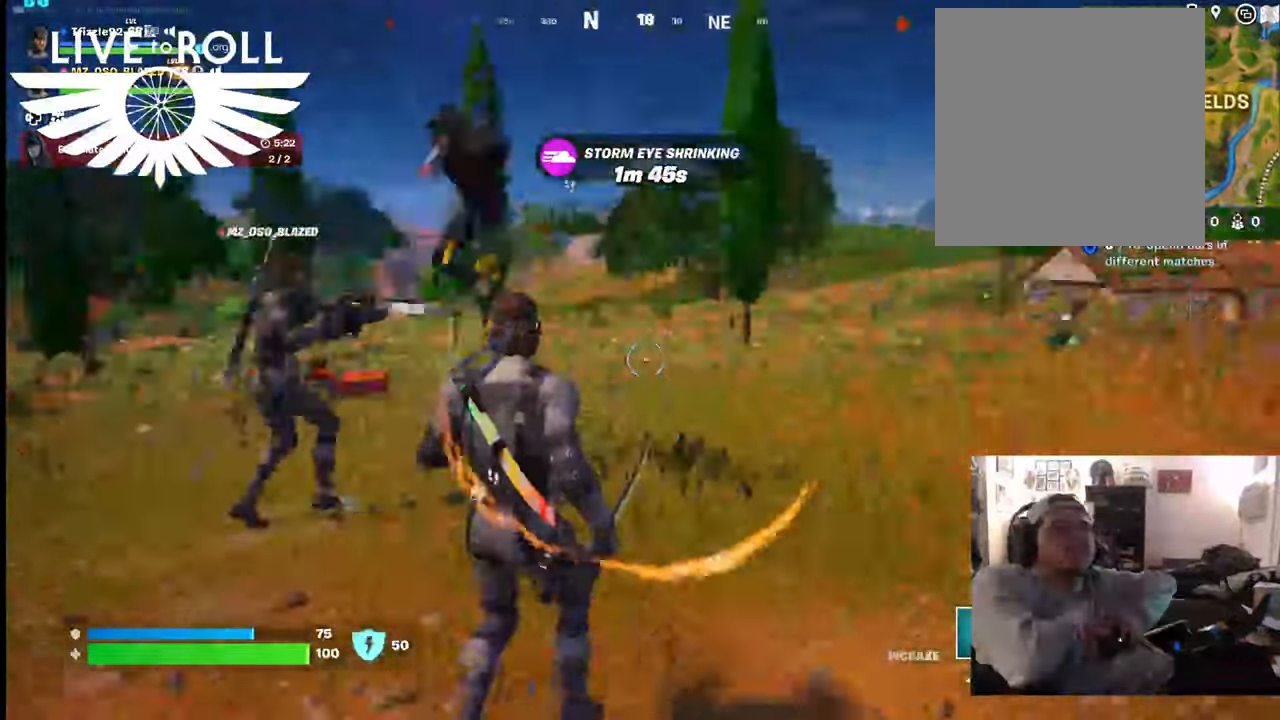
{"buttons": [], "left_stick": "down-left", "right_stick": "left", "events": [[267, "right_stick", "center"], [400, "right_stick", "left"]]}
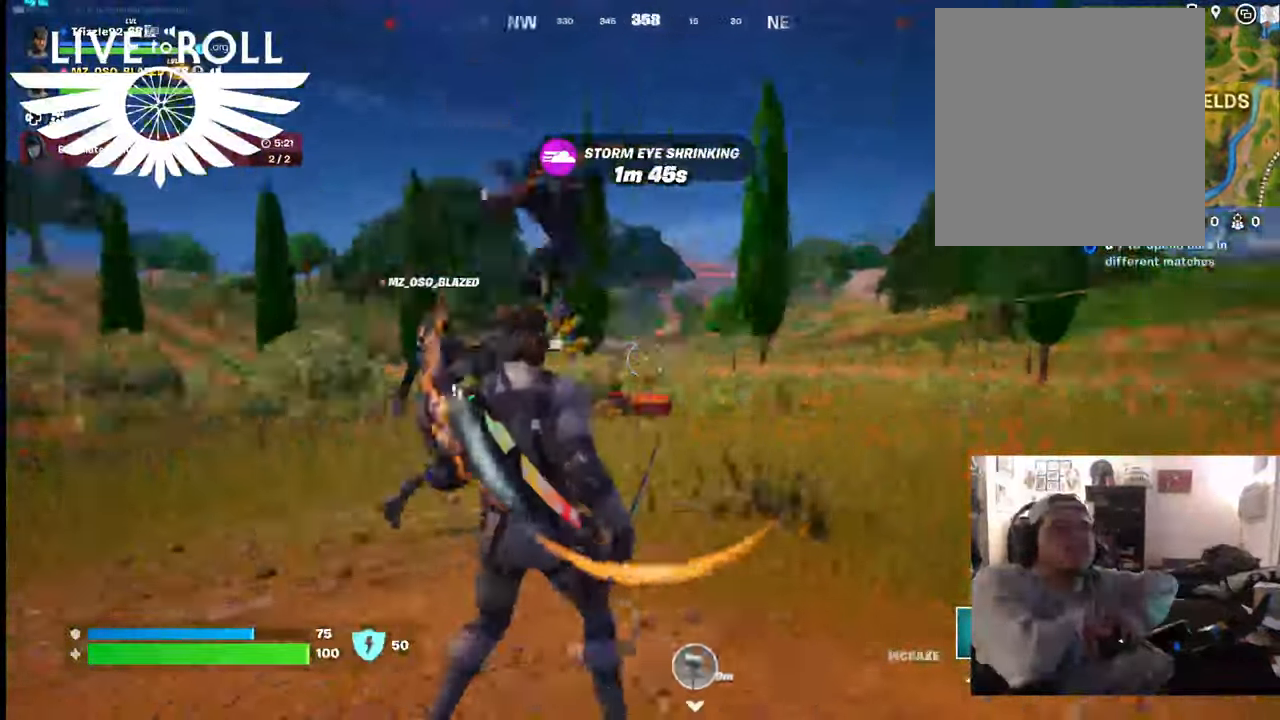
{"buttons": [], "left_stick": "down-left", "right_stick": "center", "events": [[267, "right_stick", "center"], [334, "right_stick", "down-right"], [500, "right_stick", "center"]]}
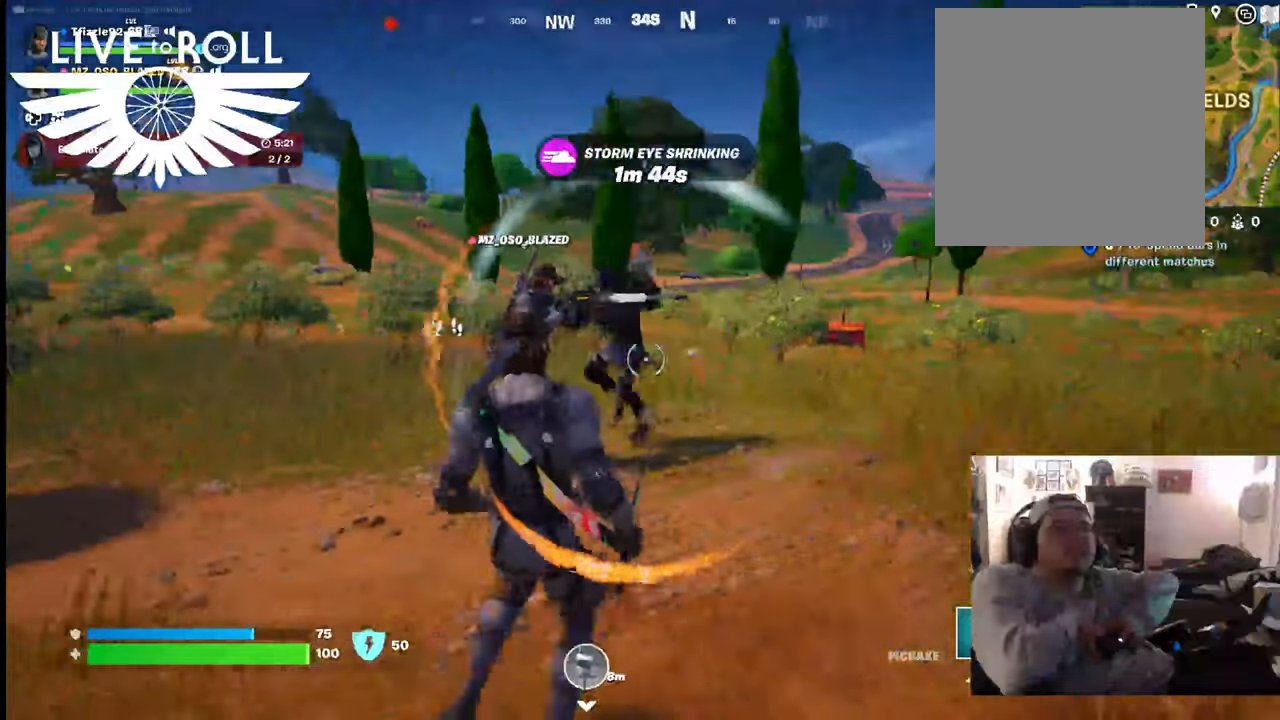
{"buttons": [], "left_stick": "up", "right_stick": "center", "events": [[200, "left_stick", "left"], [367, "left_stick", "up"]]}
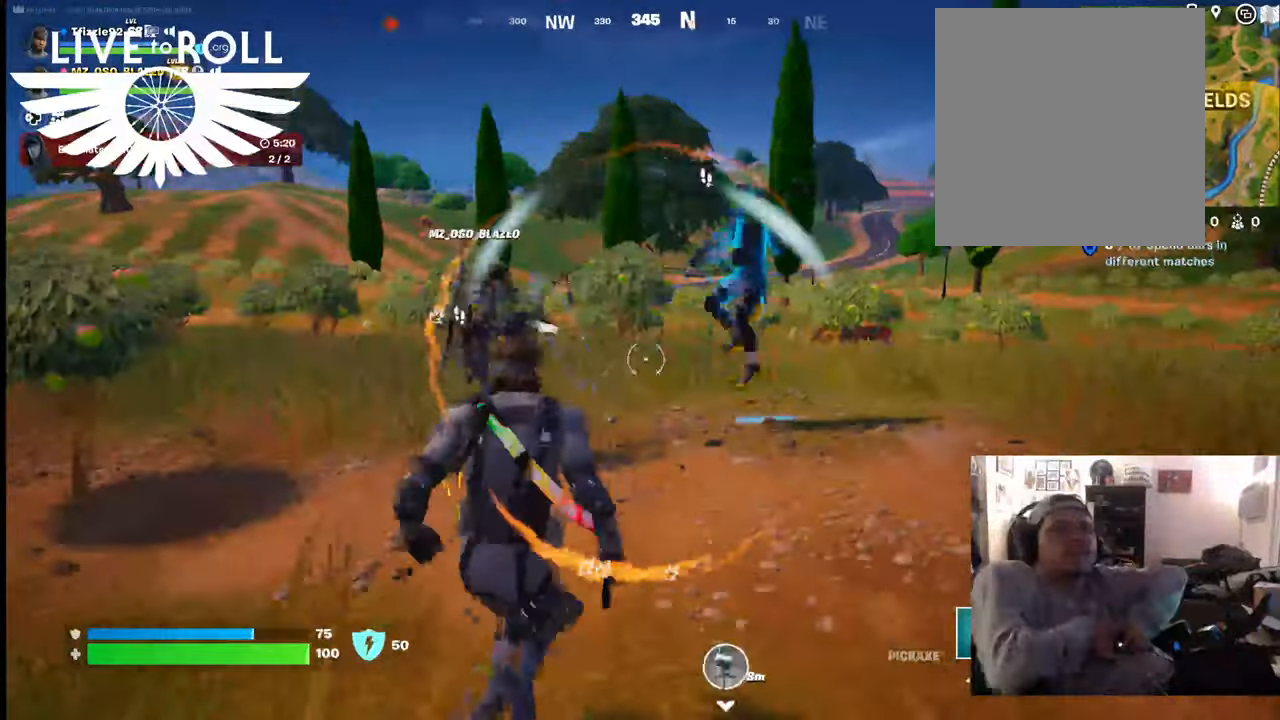
{"buttons": [], "left_stick": "up", "right_stick": "center", "events": []}
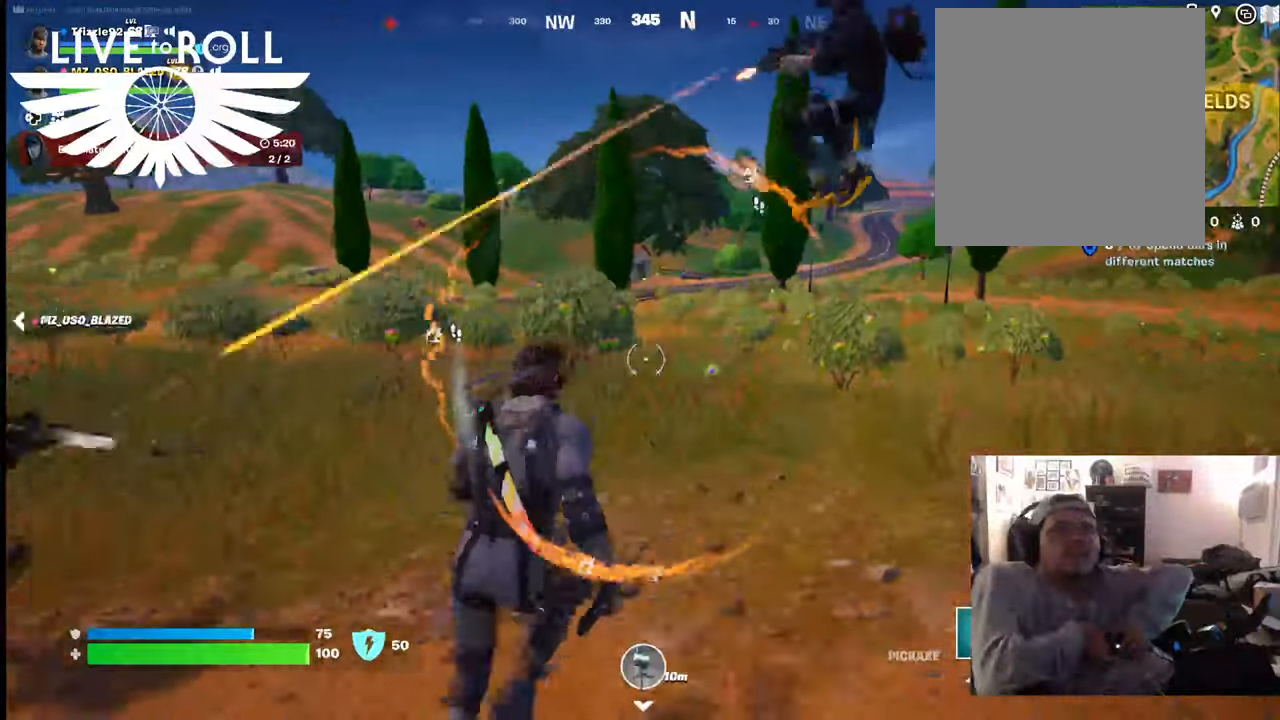
{"buttons": ["R2"], "left_stick": "right", "right_stick": "center", "events": [[67, "left_stick", "up-right"], [167, "left_stick", "right"], [234, "R2", "down"], [300, "right_stick", "right"], [500, "right_stick", "center"]]}
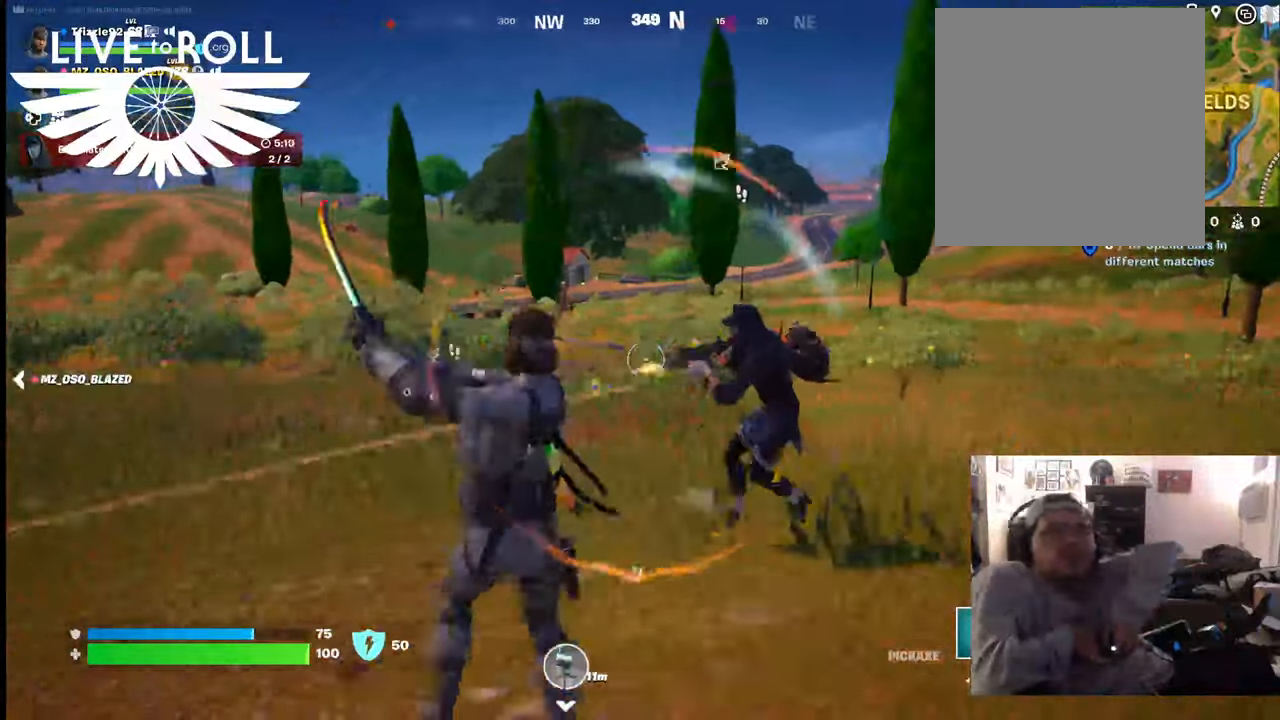
{"buttons": ["R2"], "left_stick": "up", "right_stick": "center", "events": [[267, "left_stick", "up-right"], [500, "left_stick", "up"]]}
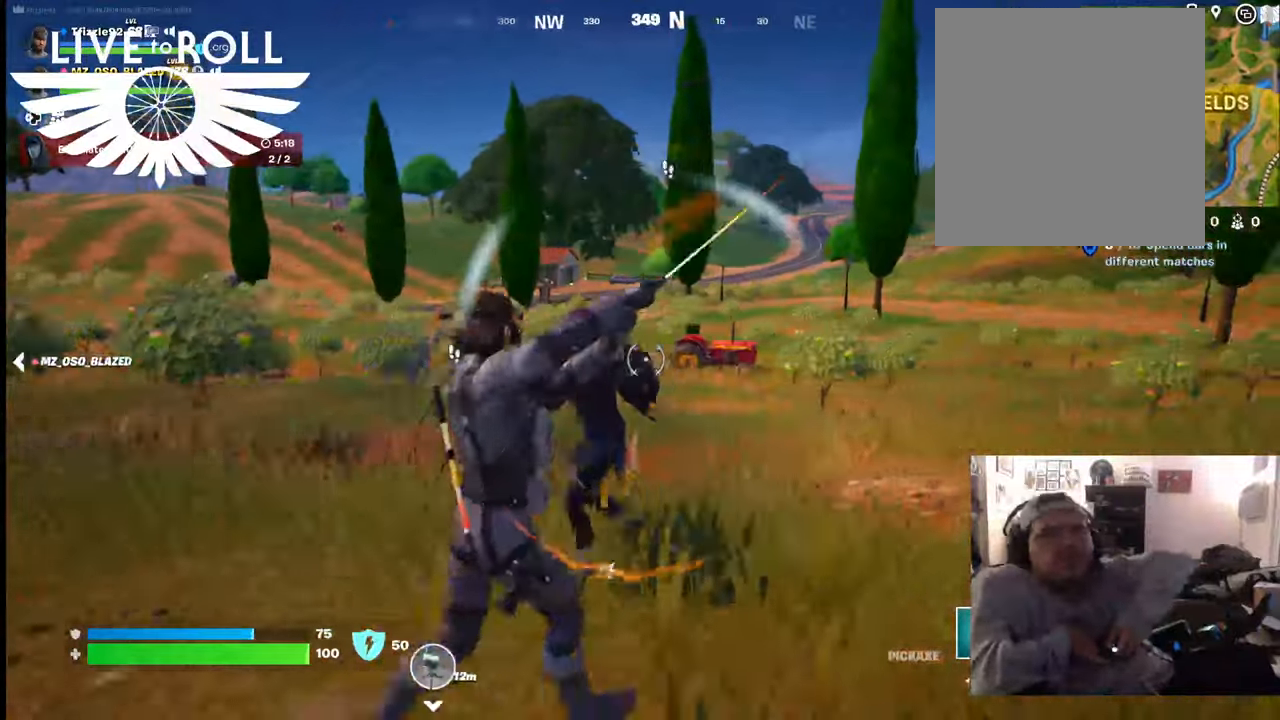
{"buttons": ["R2"], "left_stick": "right", "right_stick": "center", "events": [[500, "left_stick", "right"]]}
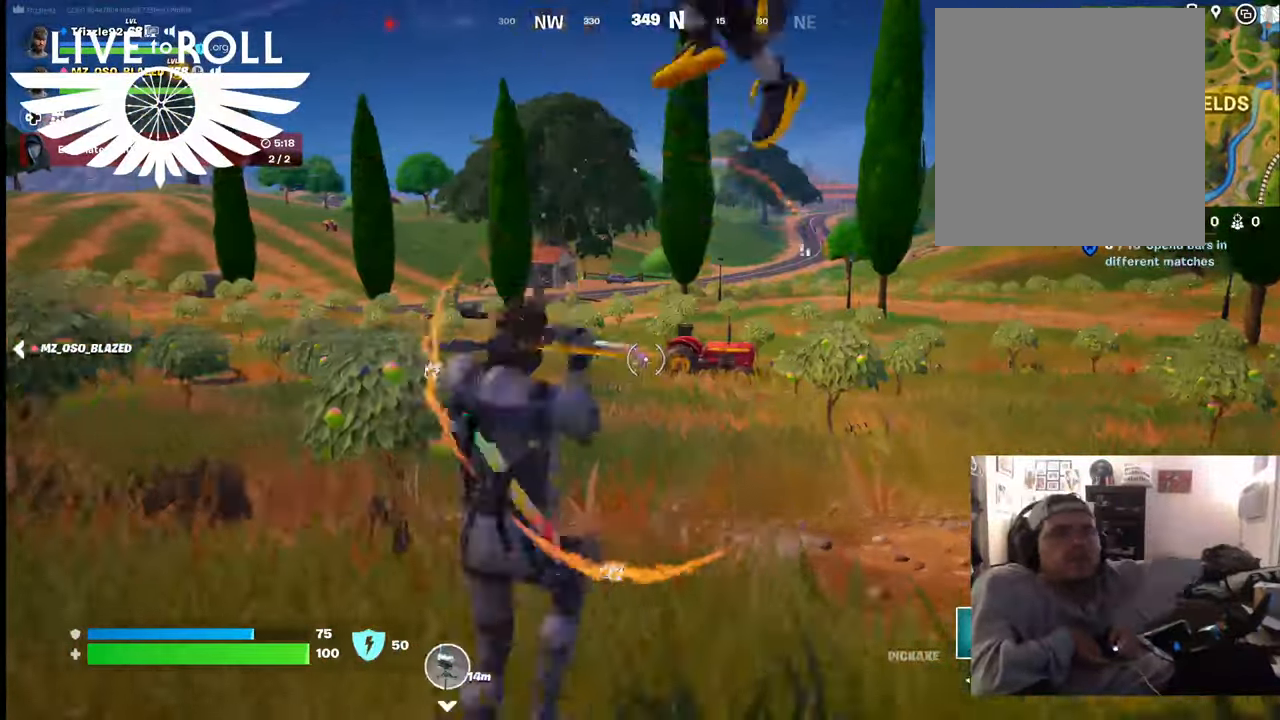
{"buttons": ["R2"], "left_stick": "up-right", "right_stick": "center", "events": [[234, "right_stick", "down-right"], [400, "right_stick", "center"], [500, "left_stick", "up-right"]]}
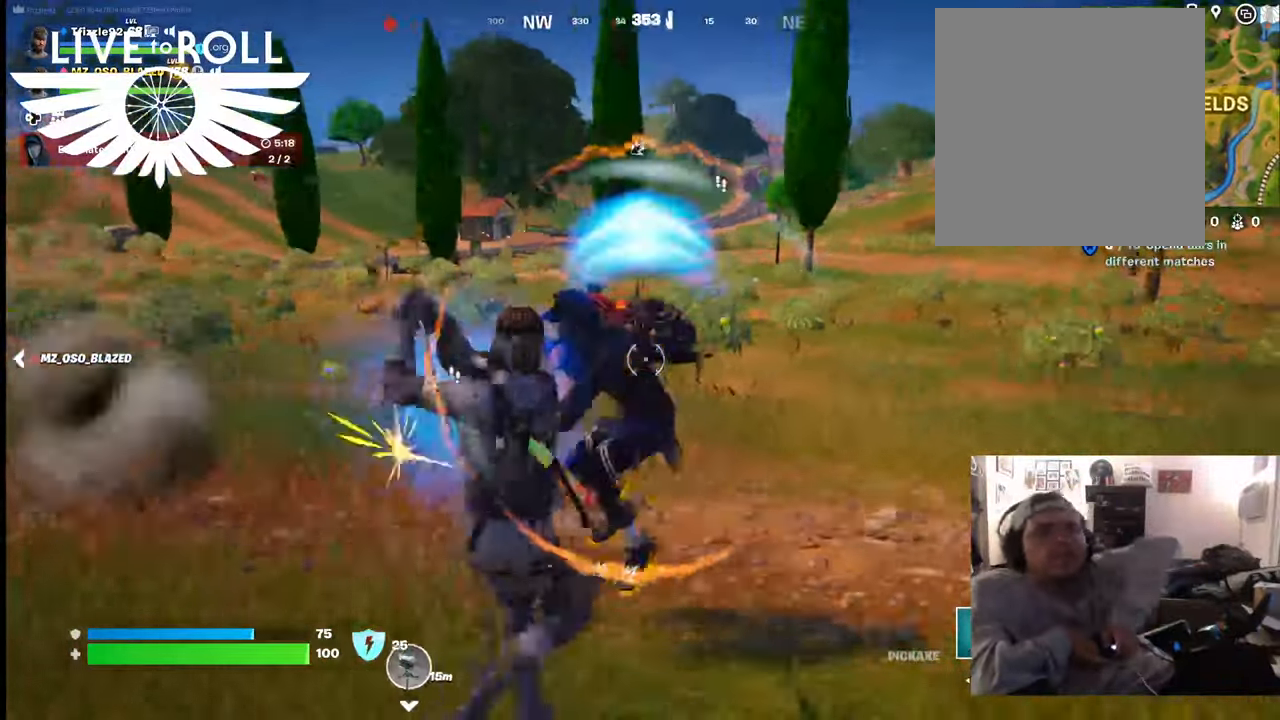
{"buttons": ["R2"], "left_stick": "up", "right_stick": "center", "events": [[400, "left_stick", "up"]]}
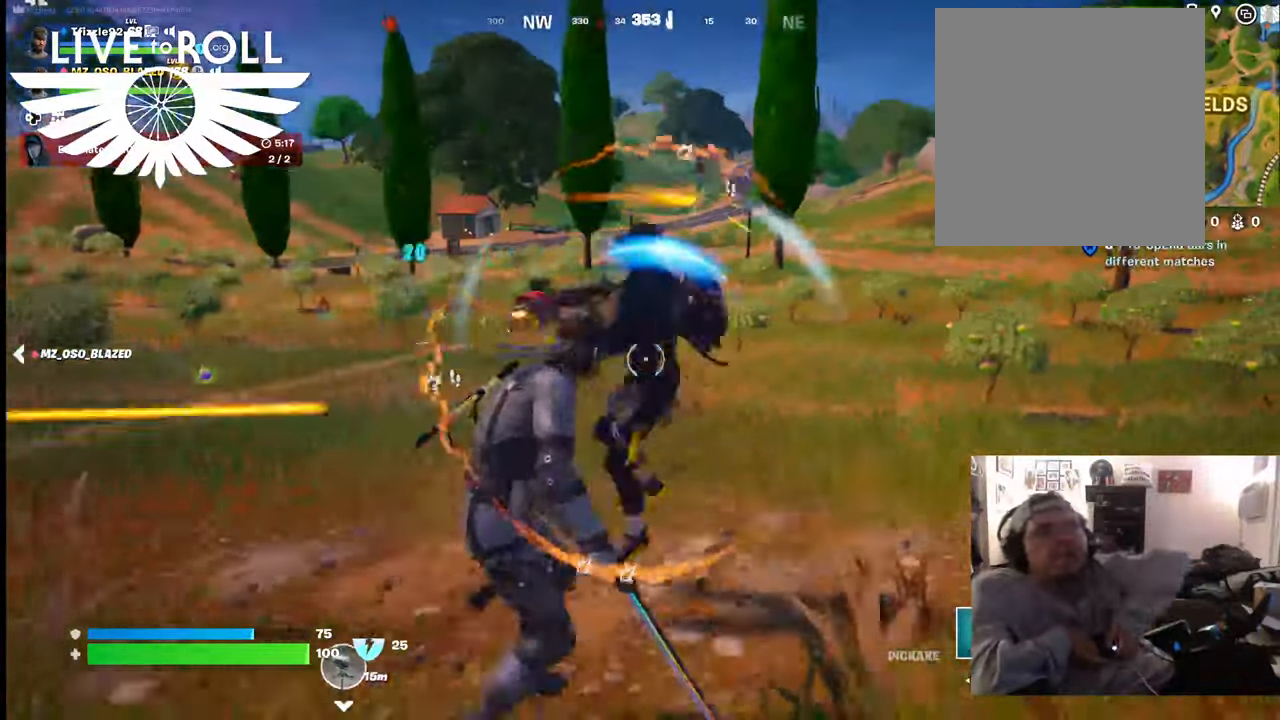
{"buttons": ["R2"], "left_stick": "right", "right_stick": "center", "events": [[167, "left_stick", "right"]]}
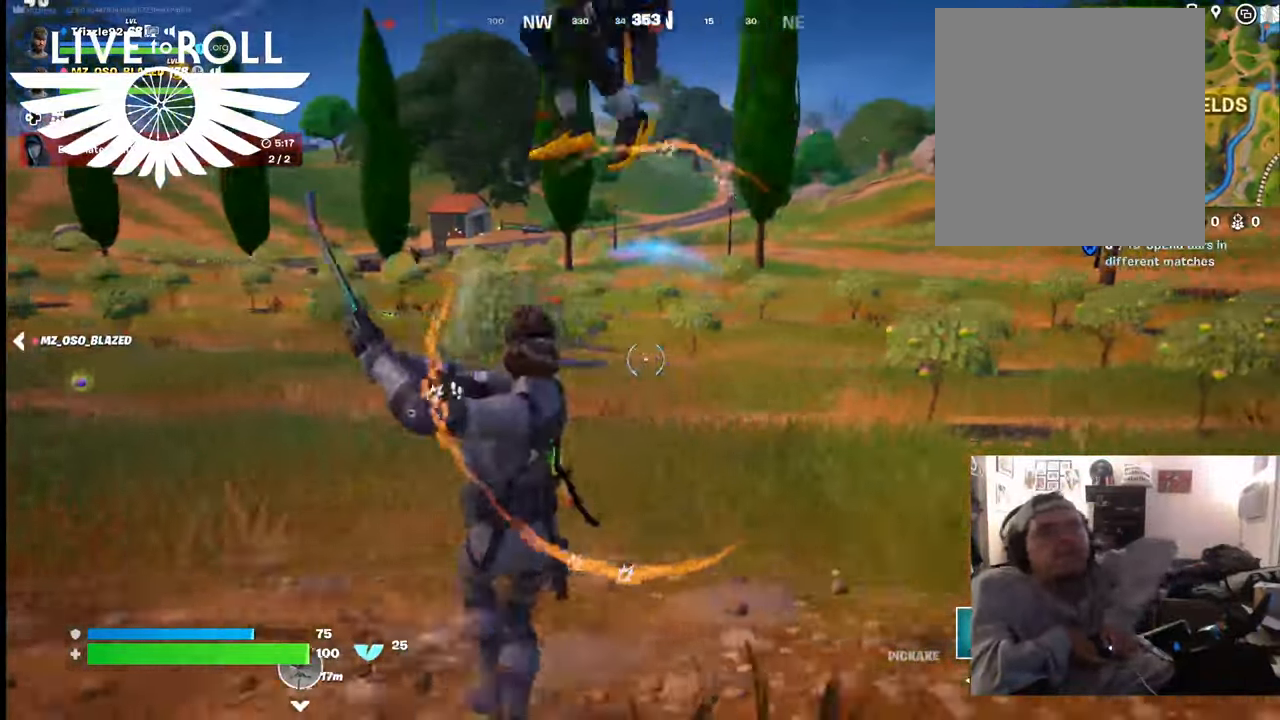
{"buttons": ["R2"], "left_stick": "up", "right_stick": "center", "events": [[234, "left_stick", "up-left"], [367, "left_stick", "up"]]}